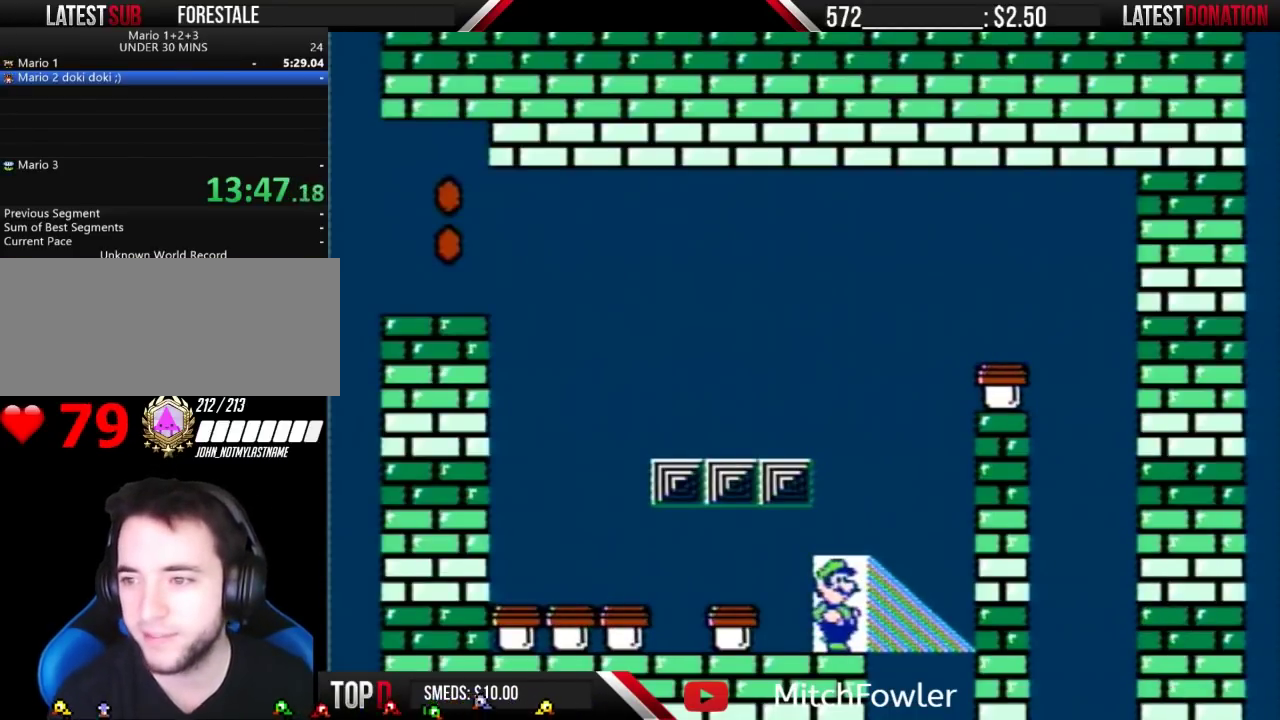
Gameplay with a controller (Nintendo layout); each line is a JSON object with the inputs held at the frame after it. "events" lists button and stick changes between this image and that frame as [ms after this image, input, new state], when the widget could be followed in between. Not read: L3 R3.
{"buttons": [], "events": []}
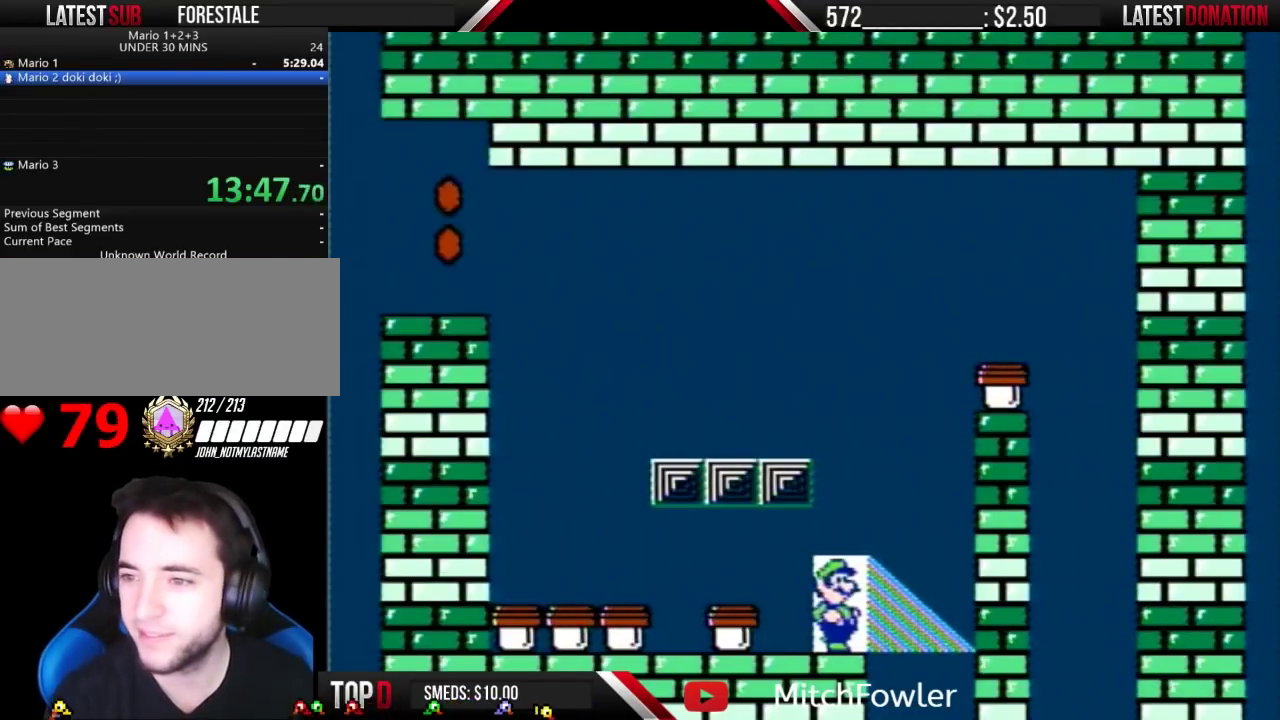
{"buttons": ["DPAD_UP"], "events": [[267, "DPAD_UP", "down"], [367, "DPAD_UP", "up"], [500, "DPAD_UP", "down"]]}
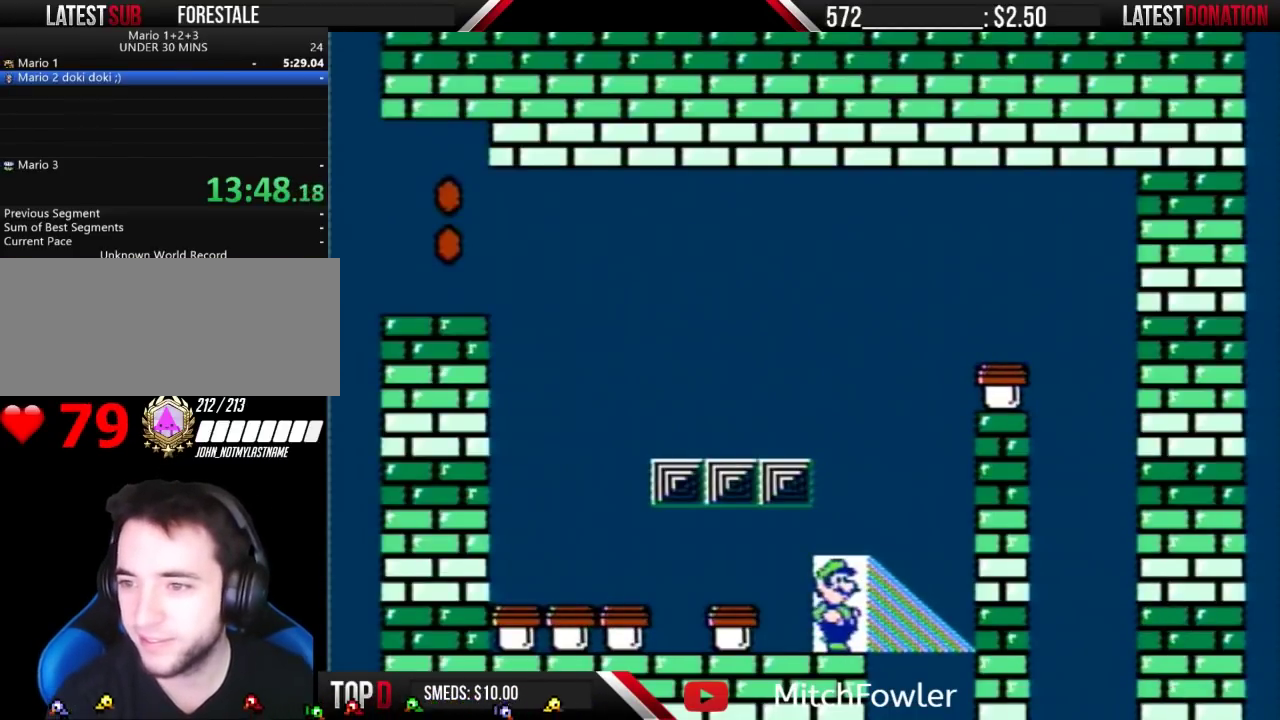
{"buttons": [], "events": [[100, "DPAD_UP", "up"], [200, "DPAD_UP", "down"], [267, "DPAD_UP", "up"], [400, "DPAD_UP", "down"], [500, "DPAD_UP", "up"]]}
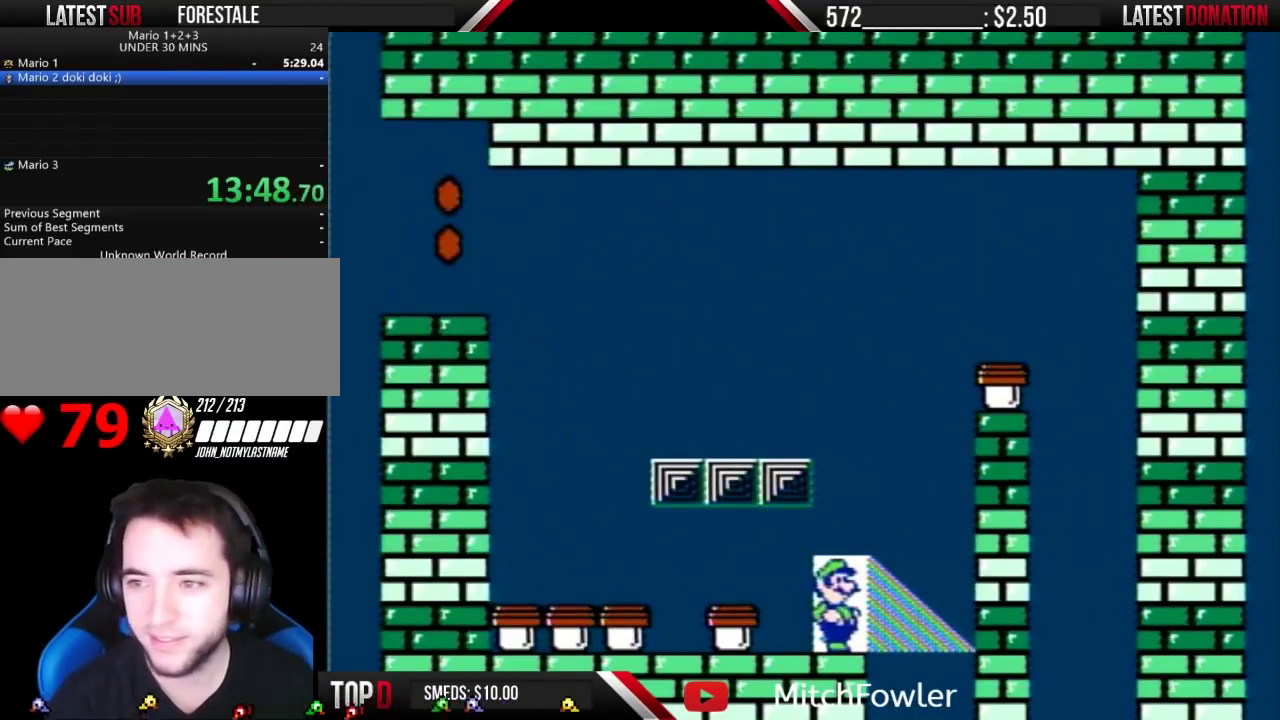
{"buttons": [], "events": [[100, "DPAD_UP", "down"], [200, "DPAD_UP", "up"], [300, "DPAD_UP", "down"], [400, "DPAD_UP", "up"]]}
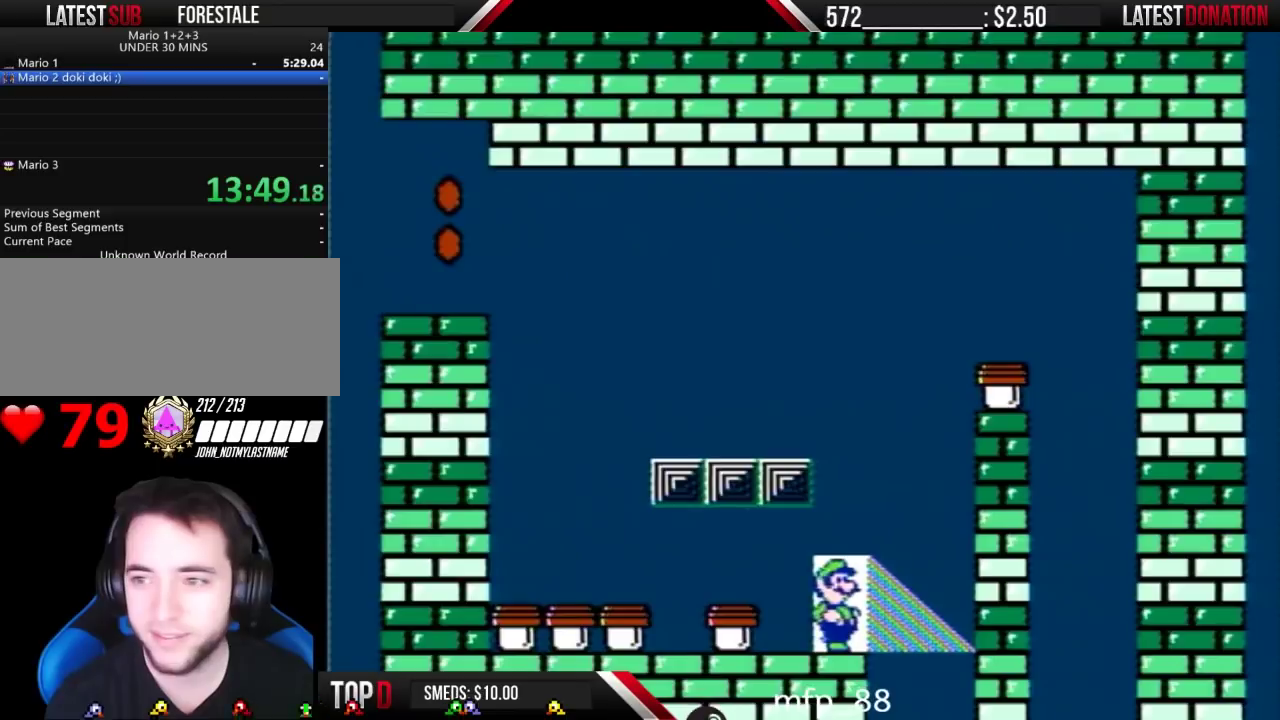
{"buttons": ["DPAD_UP"], "events": [[33, "DPAD_UP", "down"], [100, "DPAD_UP", "up"], [200, "DPAD_UP", "down"], [367, "DPAD_UP", "up"], [433, "DPAD_UP", "down"]]}
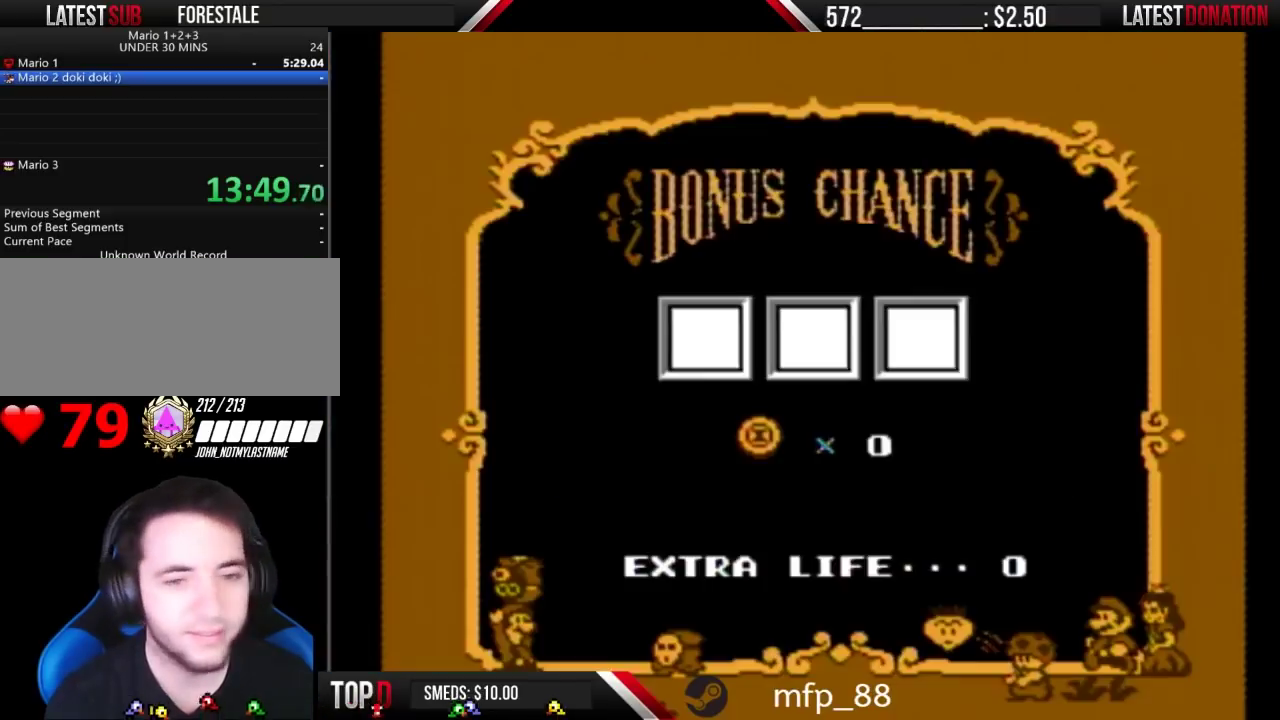
{"buttons": [], "events": [[67, "DPAD_UP", "up"], [133, "DPAD_UP", "down"], [267, "DPAD_UP", "up"]]}
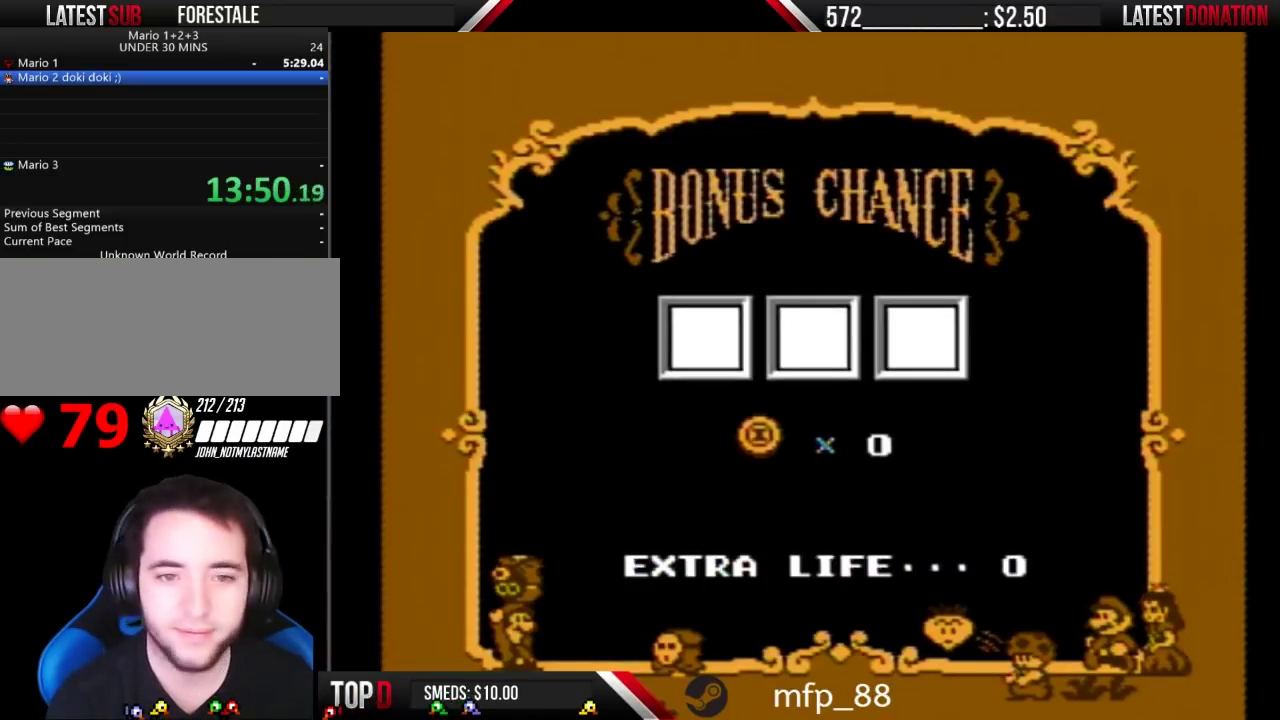
{"buttons": [], "events": []}
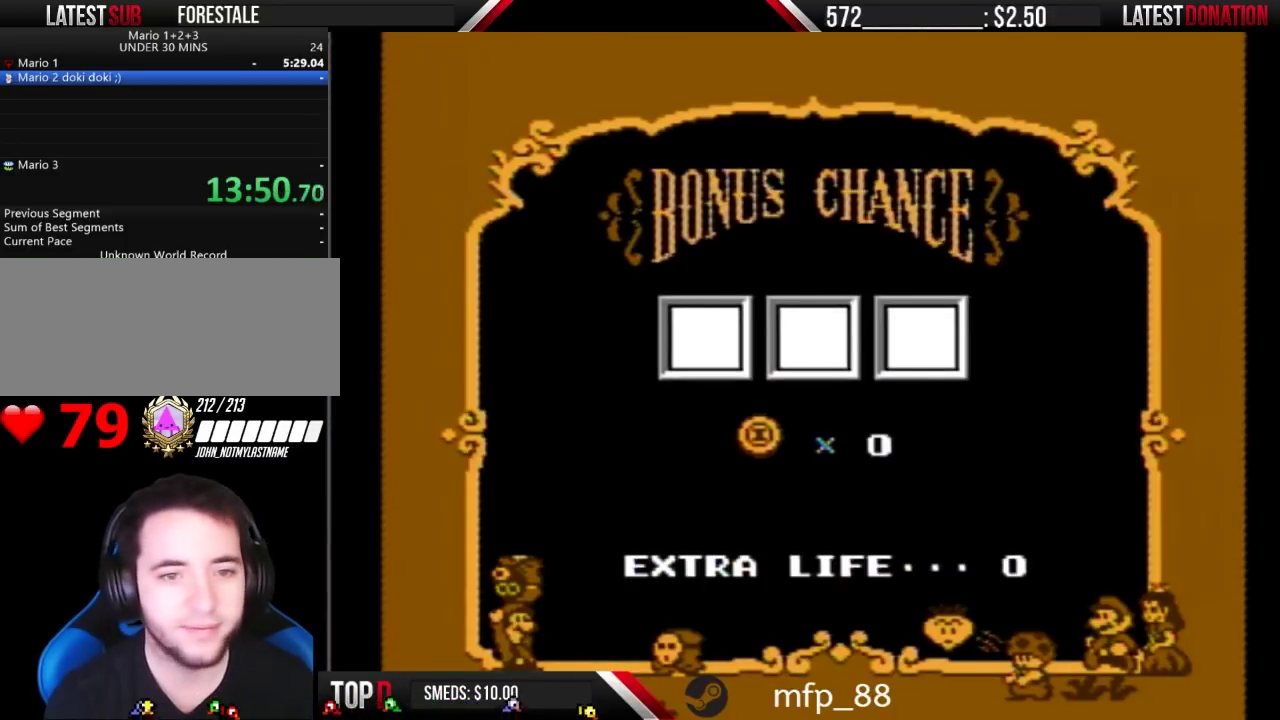
{"buttons": [], "events": []}
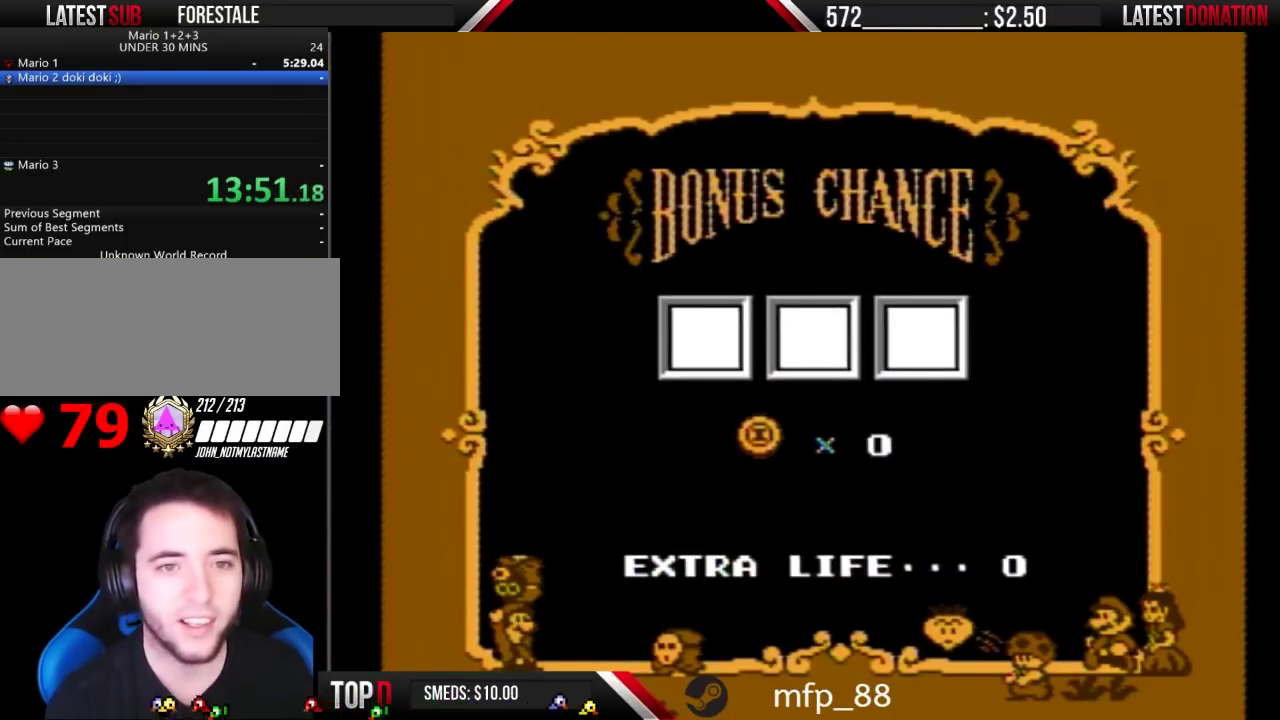
{"buttons": ["A"], "events": [[467, "A", "down"]]}
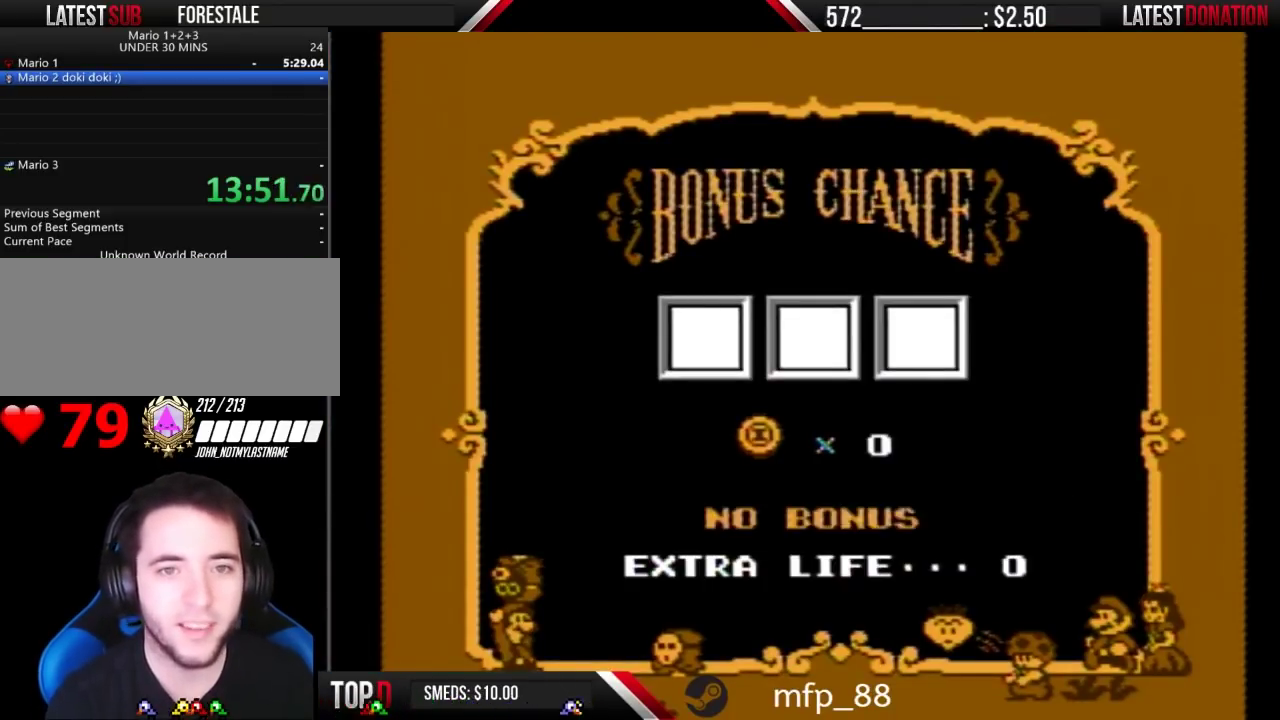
{"buttons": ["A"], "events": [[233, "A", "up"], [300, "A", "down"], [400, "A", "up"], [500, "A", "down"]]}
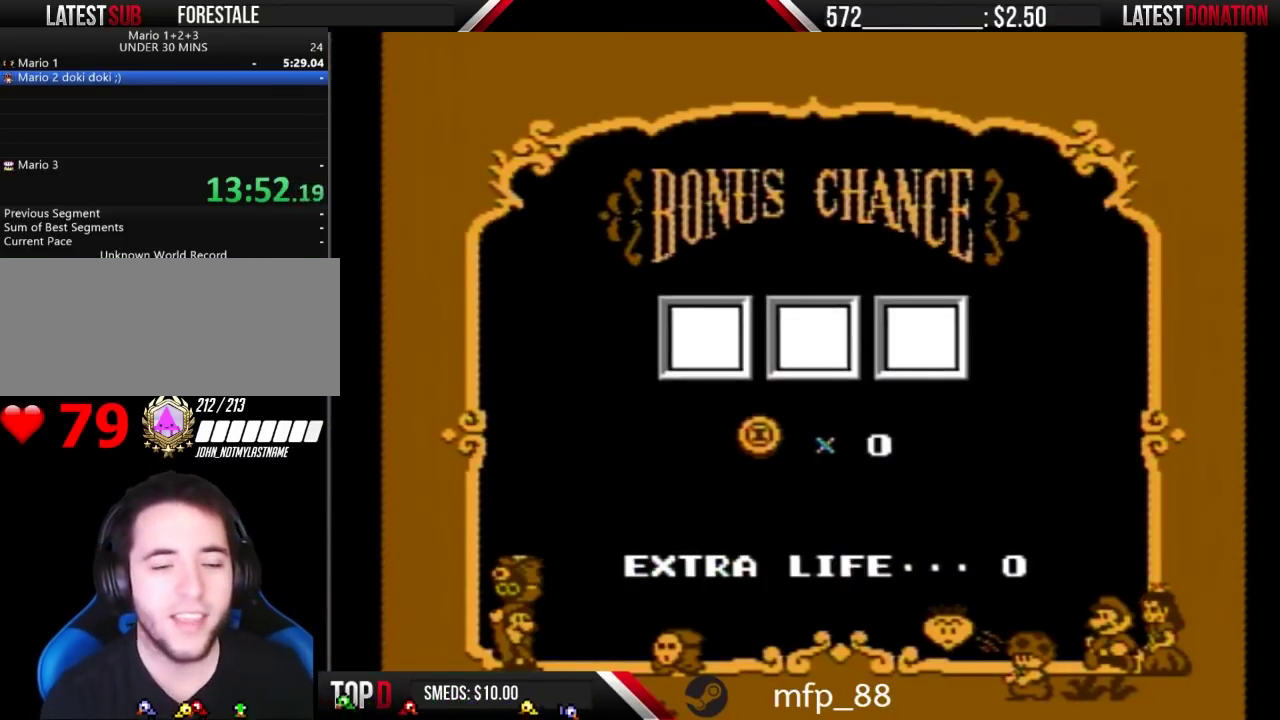
{"buttons": [], "events": [[100, "A", "up"], [167, "A", "down"], [233, "A", "up"], [367, "A", "down"], [433, "A", "up"]]}
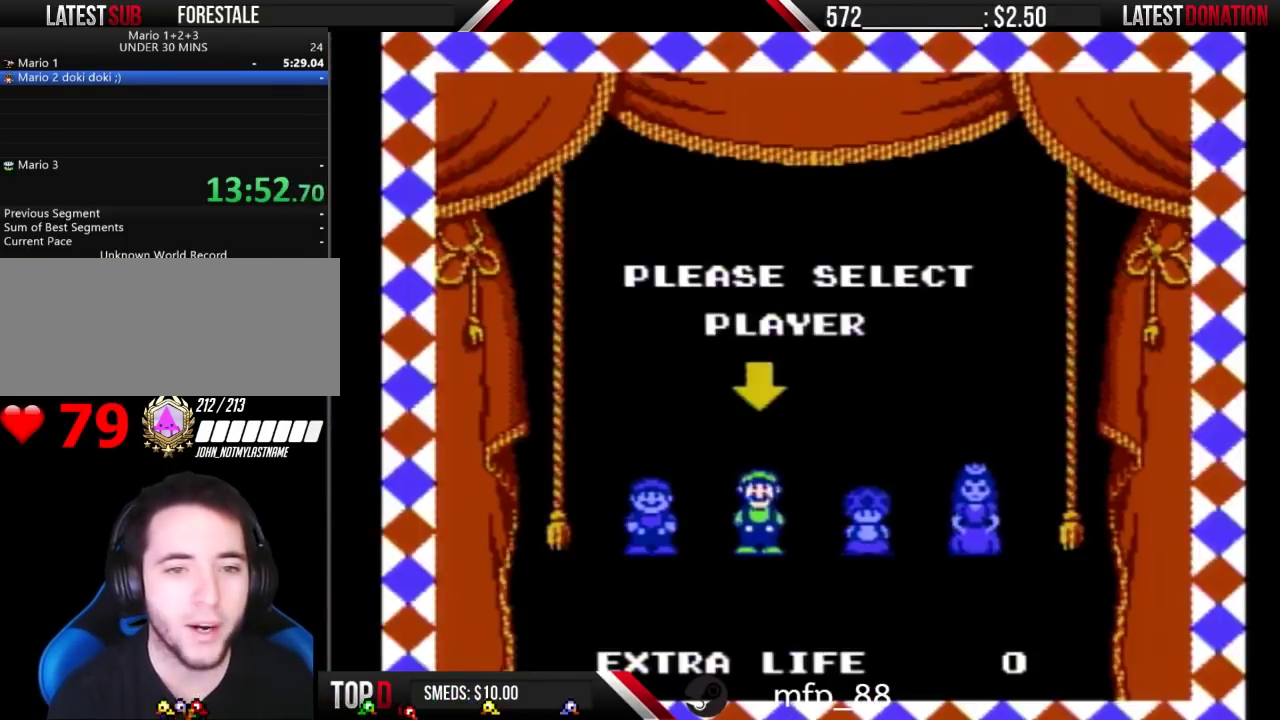
{"buttons": [], "events": [[67, "A", "down"], [133, "A", "up"], [200, "A", "down"], [300, "A", "up"], [400, "A", "down"], [500, "A", "up"]]}
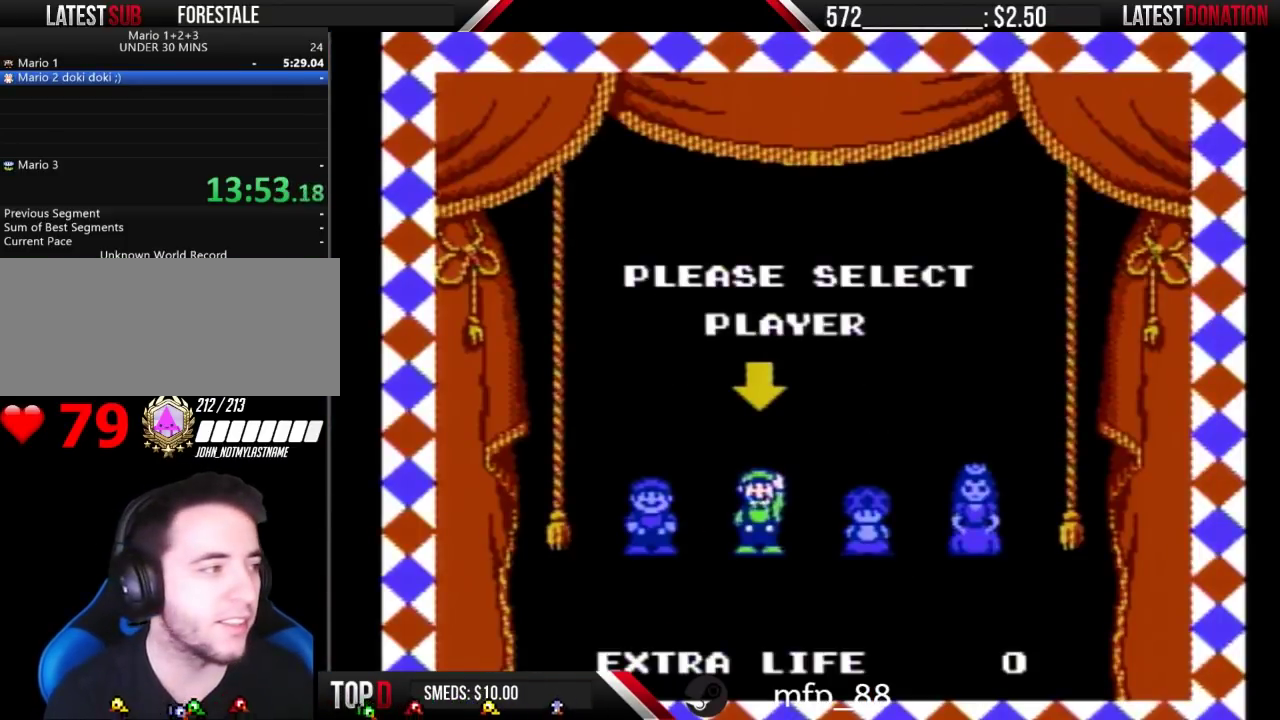
{"buttons": [], "events": [[67, "A", "down"], [133, "A", "up"]]}
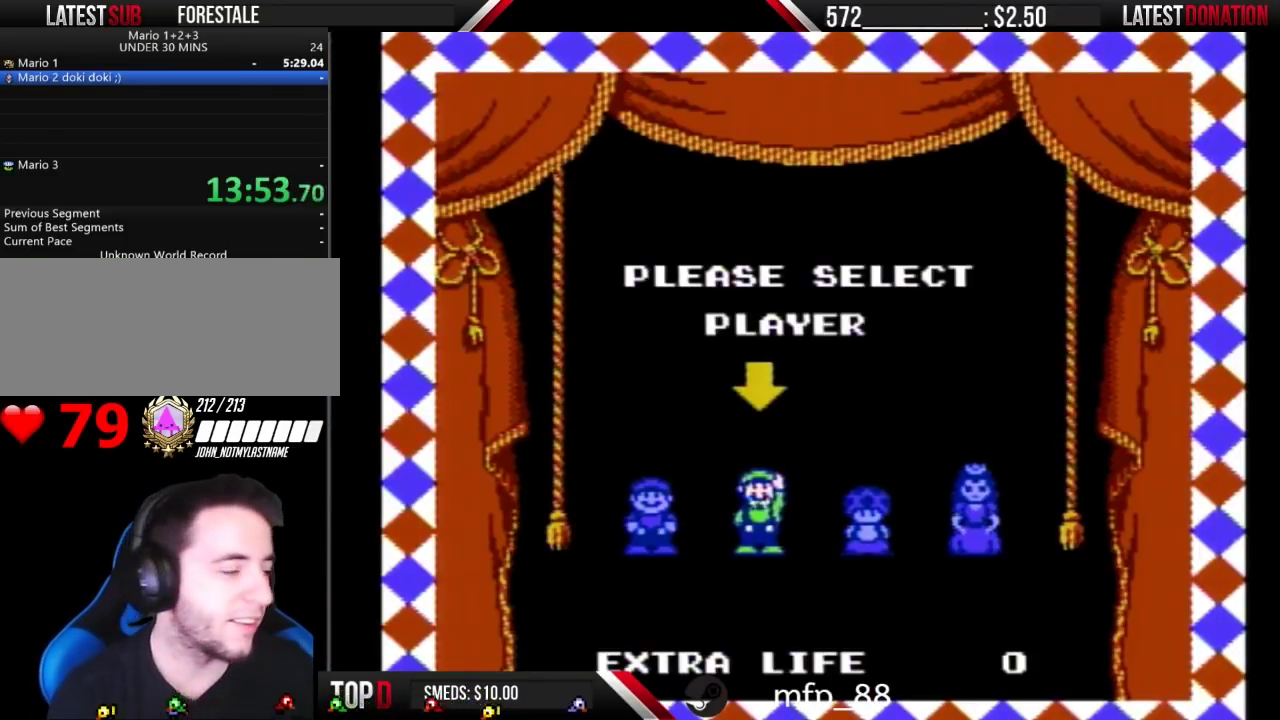
{"buttons": [], "events": []}
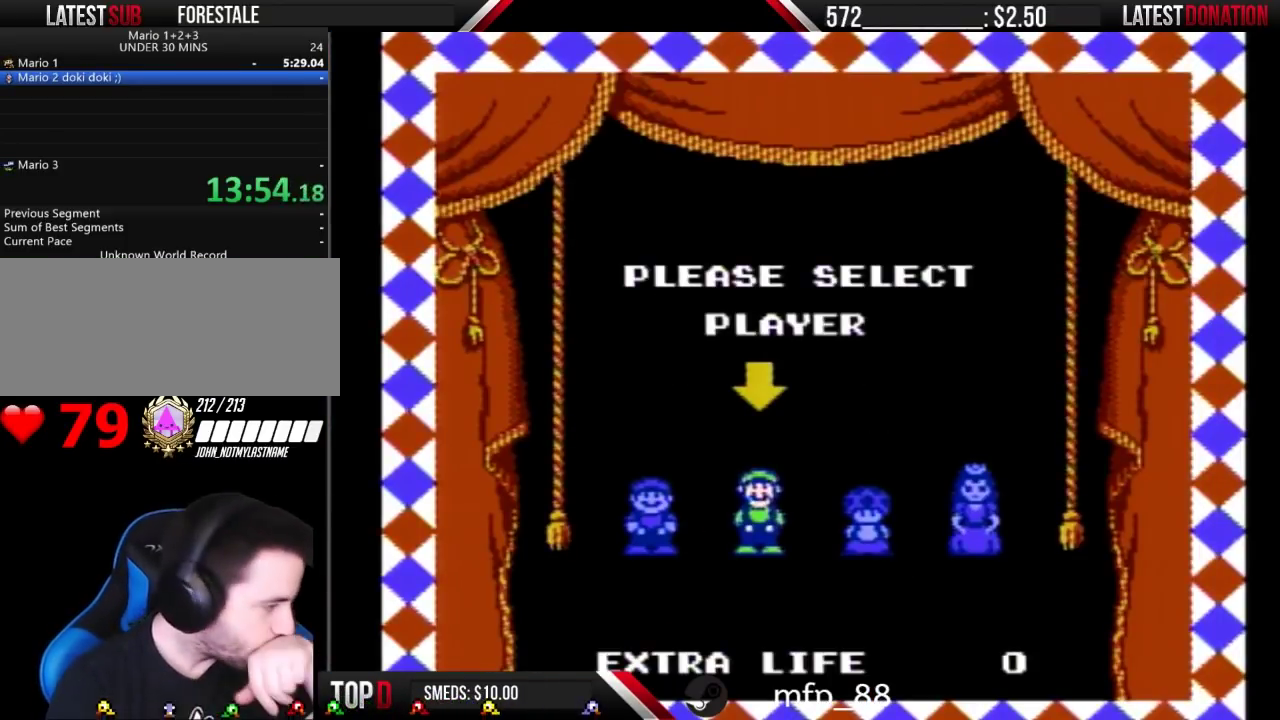
{"buttons": [], "events": []}
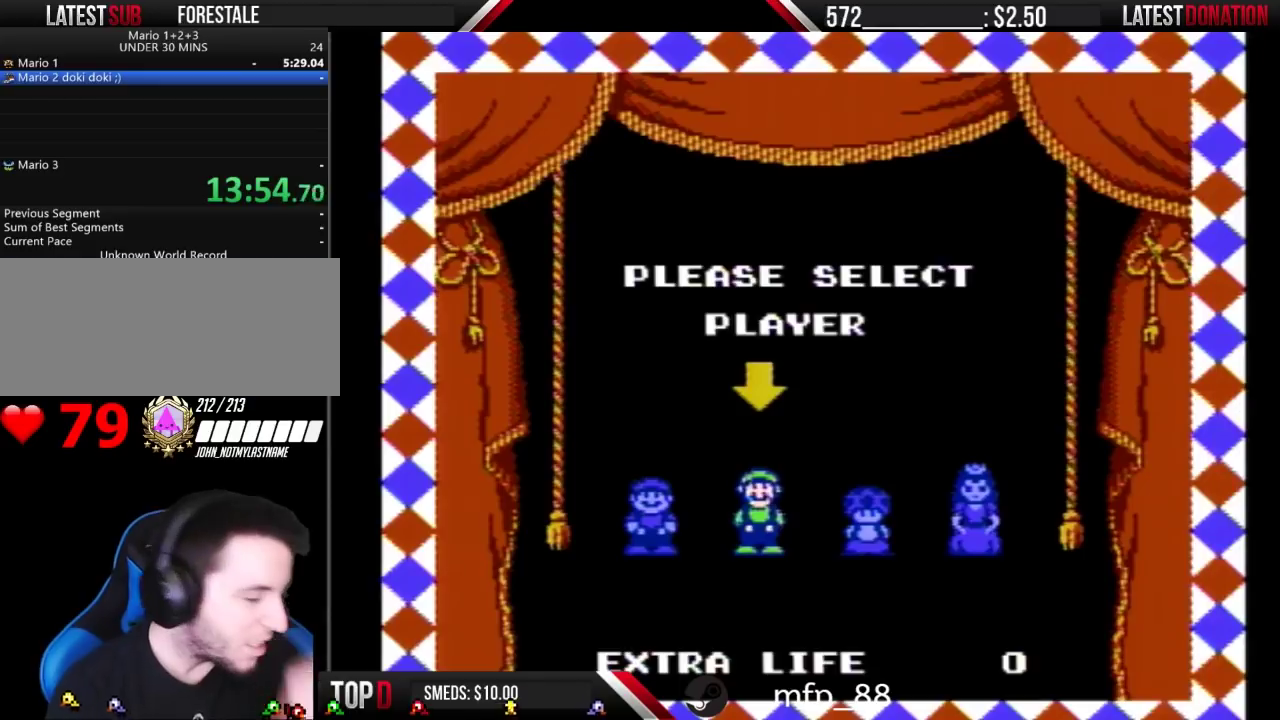
{"buttons": [], "events": []}
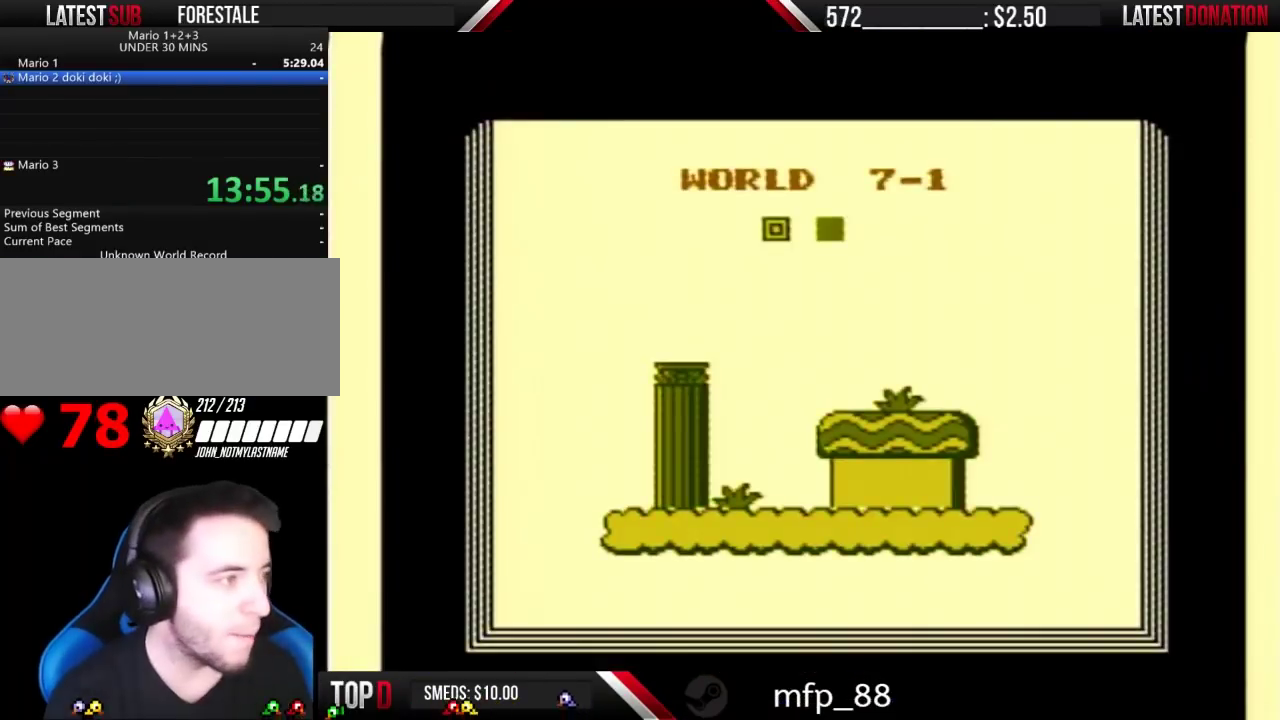
{"buttons": [], "events": []}
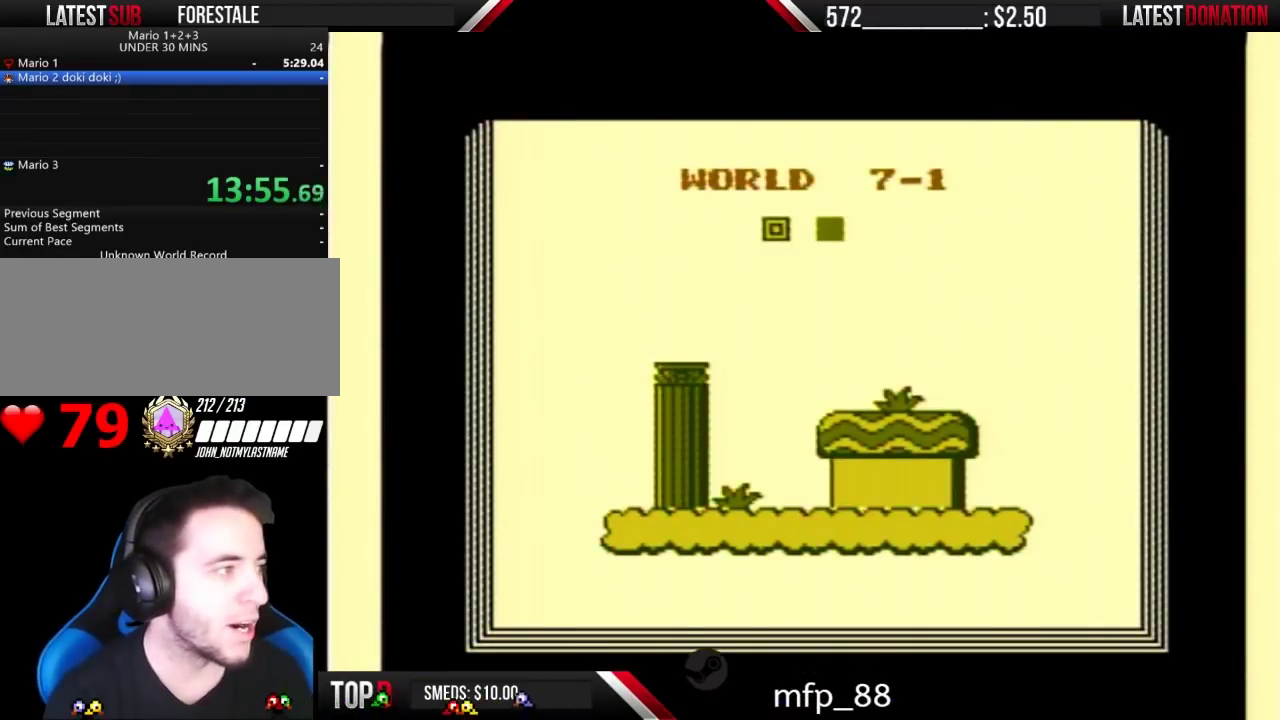
{"buttons": ["B"], "events": [[400, "B", "down"]]}
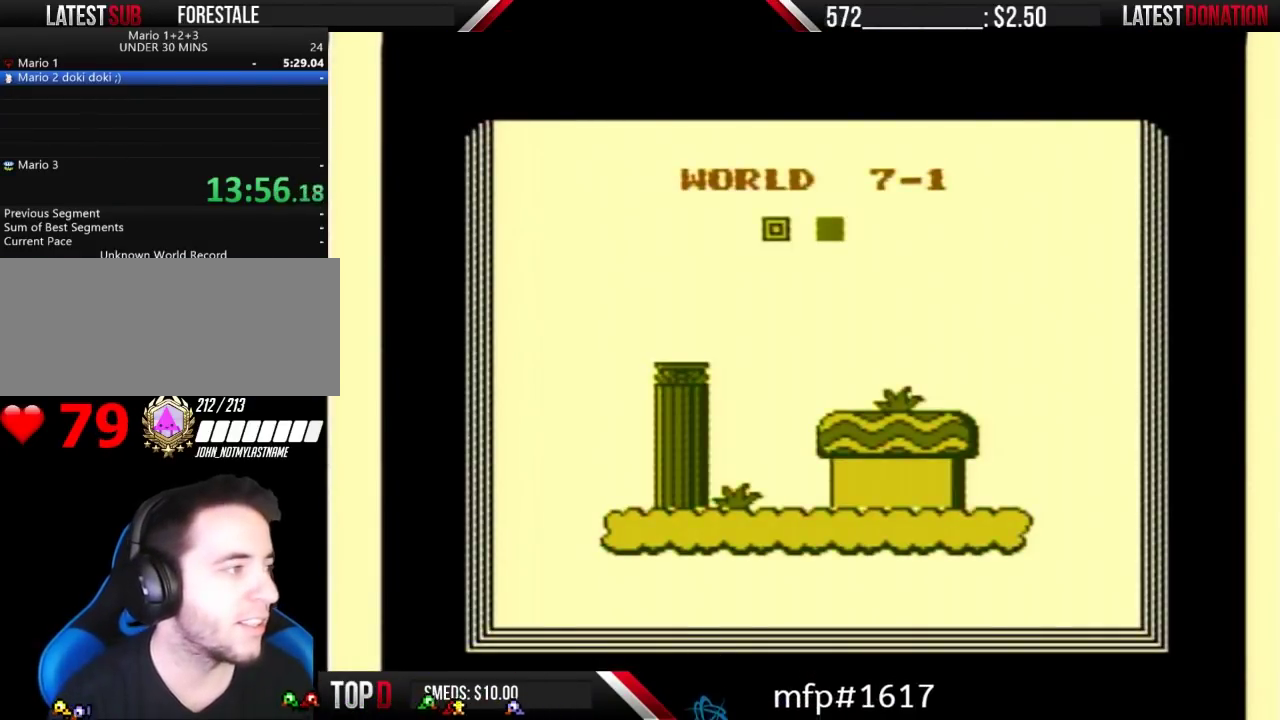
{"buttons": ["B"], "events": []}
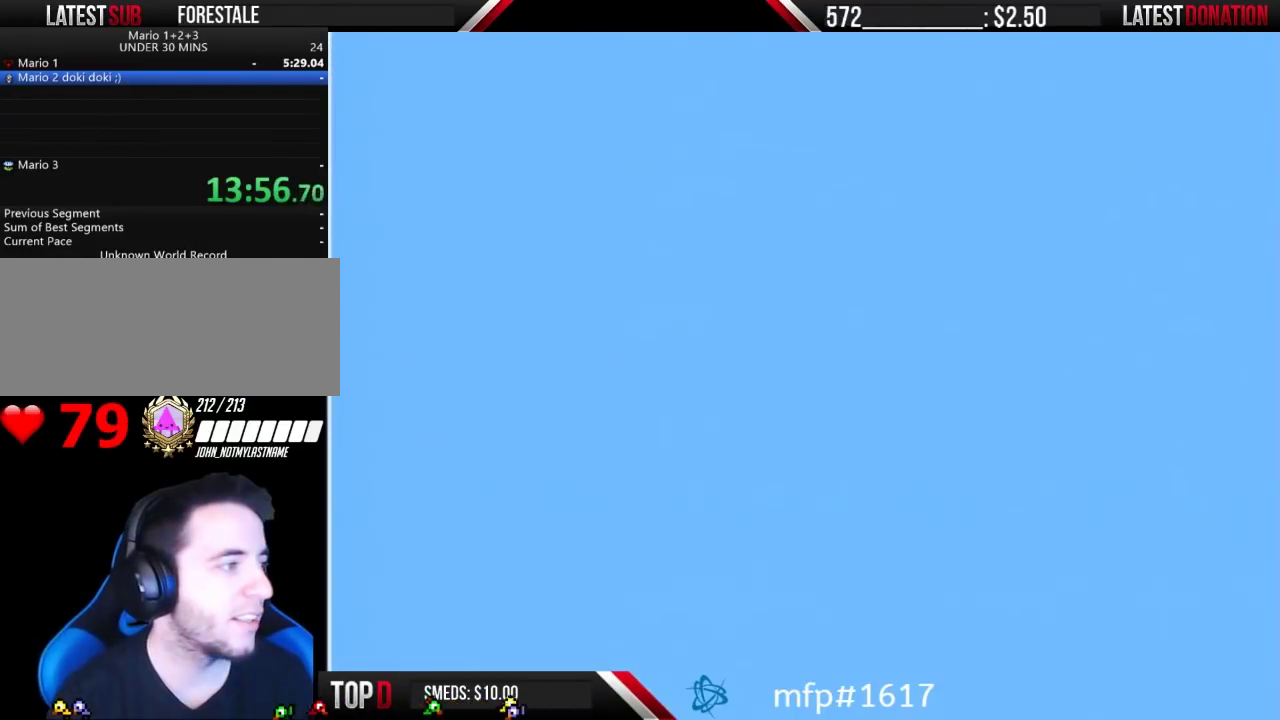
{"buttons": ["B"], "events": []}
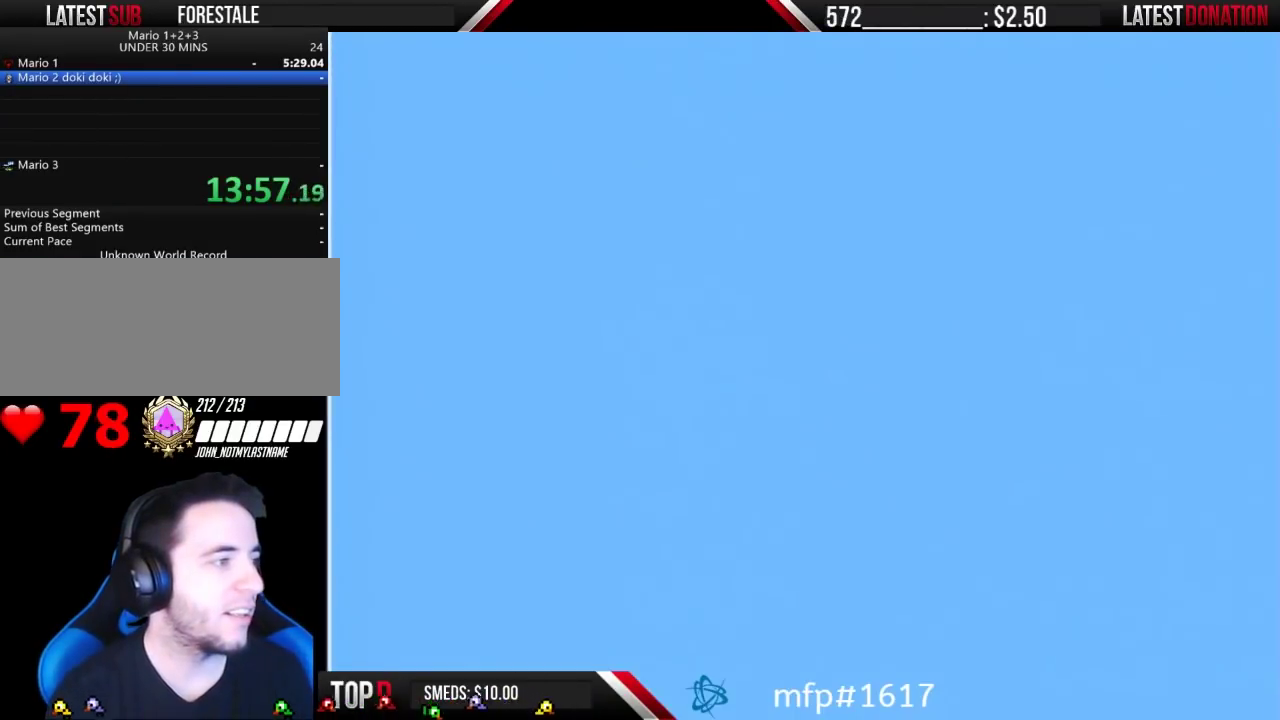
{"buttons": ["A", "B"], "events": [[33, "DPAD_RIGHT", "down"], [167, "A", "down"], [500, "DPAD_RIGHT", "up"]]}
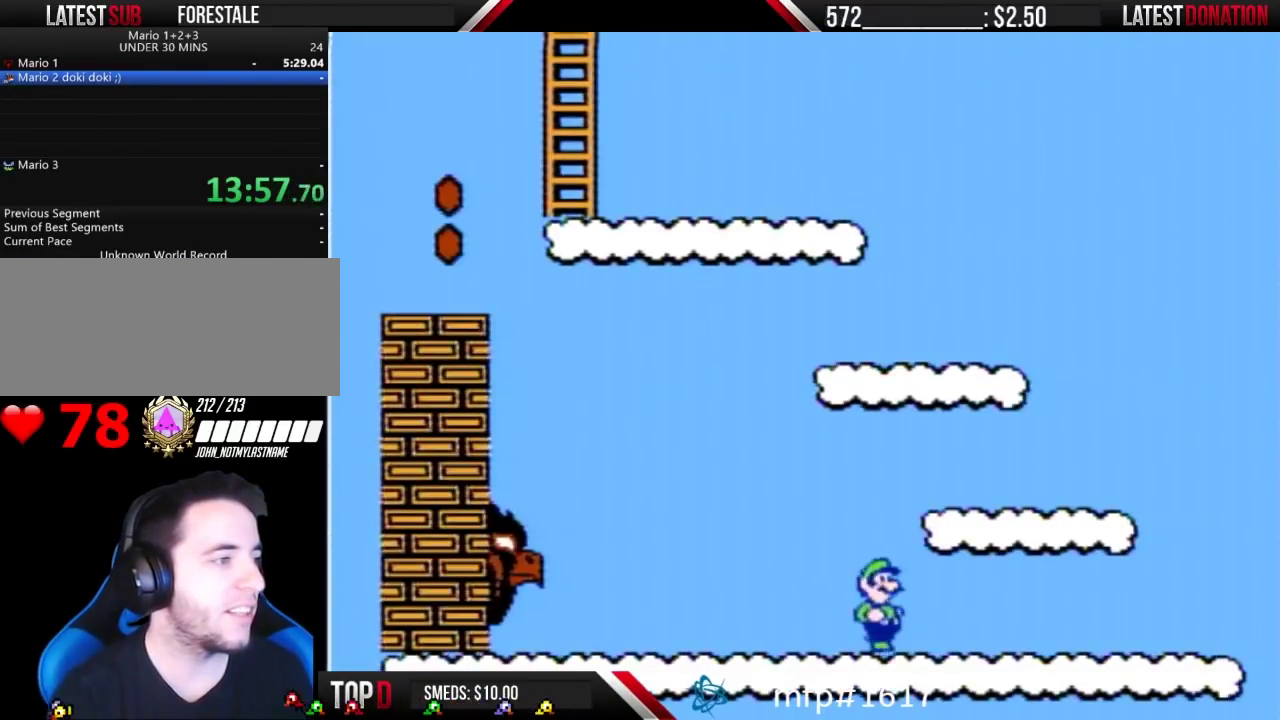
{"buttons": ["B"], "events": [[300, "A", "up"]]}
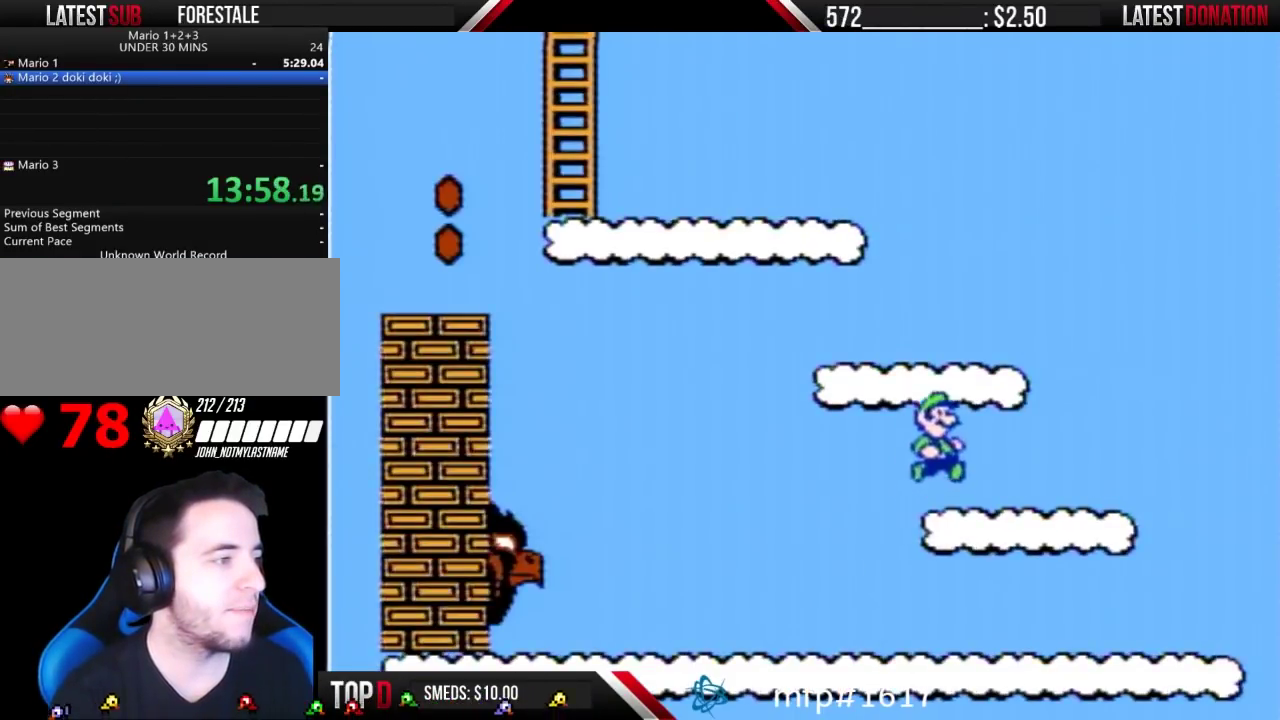
{"buttons": ["A", "B"], "events": [[100, "DPAD_LEFT", "down"], [267, "DPAD_LEFT", "up"], [333, "A", "down"]]}
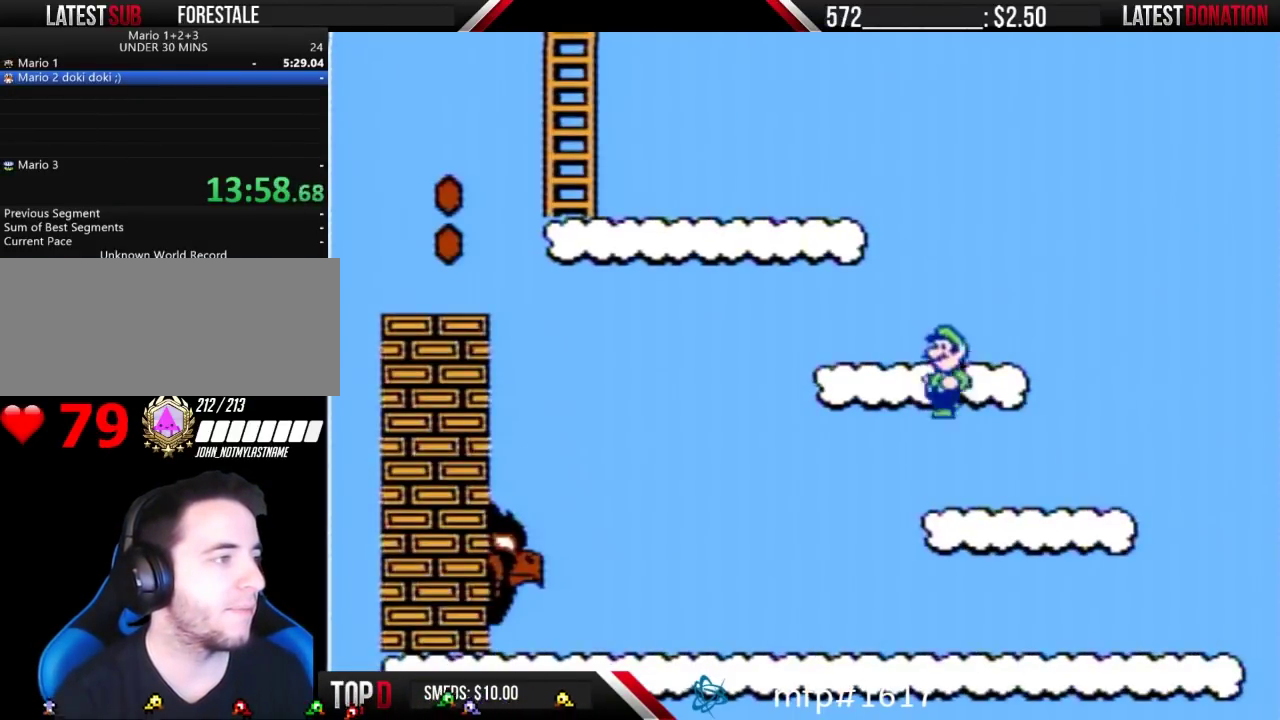
{"buttons": ["B", "DPAD_RIGHT"], "events": [[100, "A", "up"], [367, "DPAD_RIGHT", "down"]]}
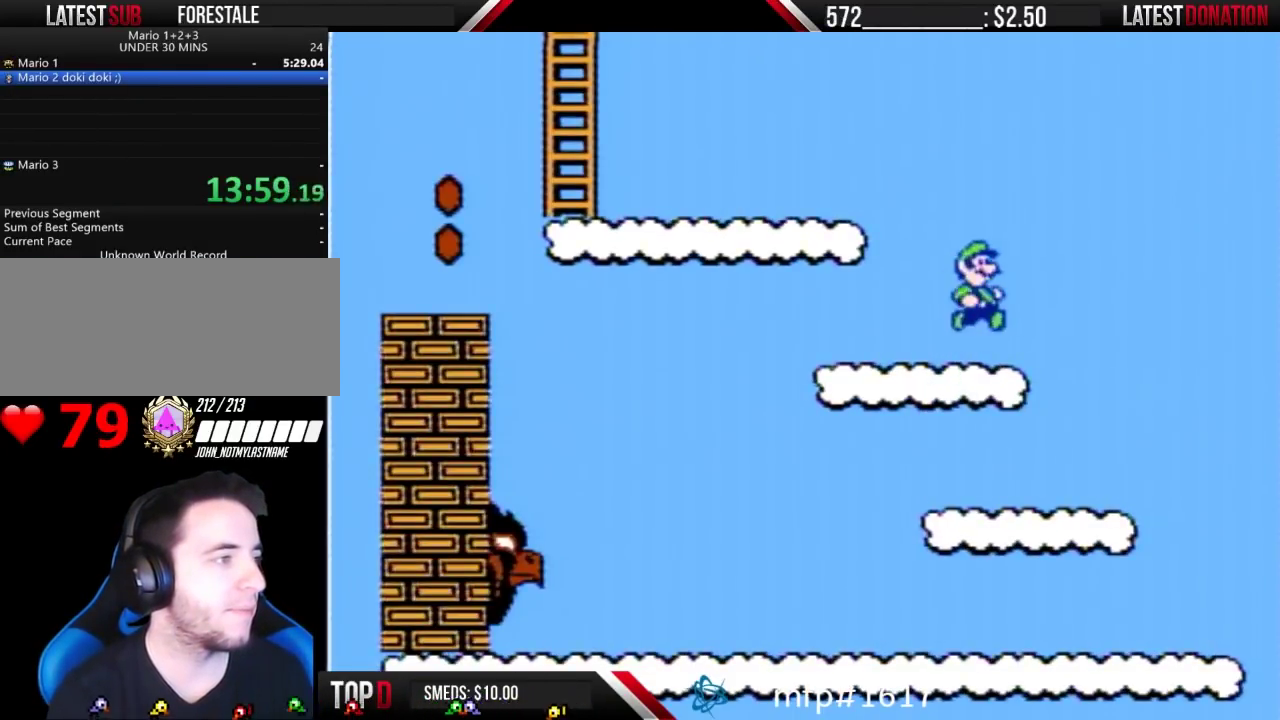
{"buttons": ["A", "B", "DPAD_RIGHT"], "events": [[33, "A", "down"]]}
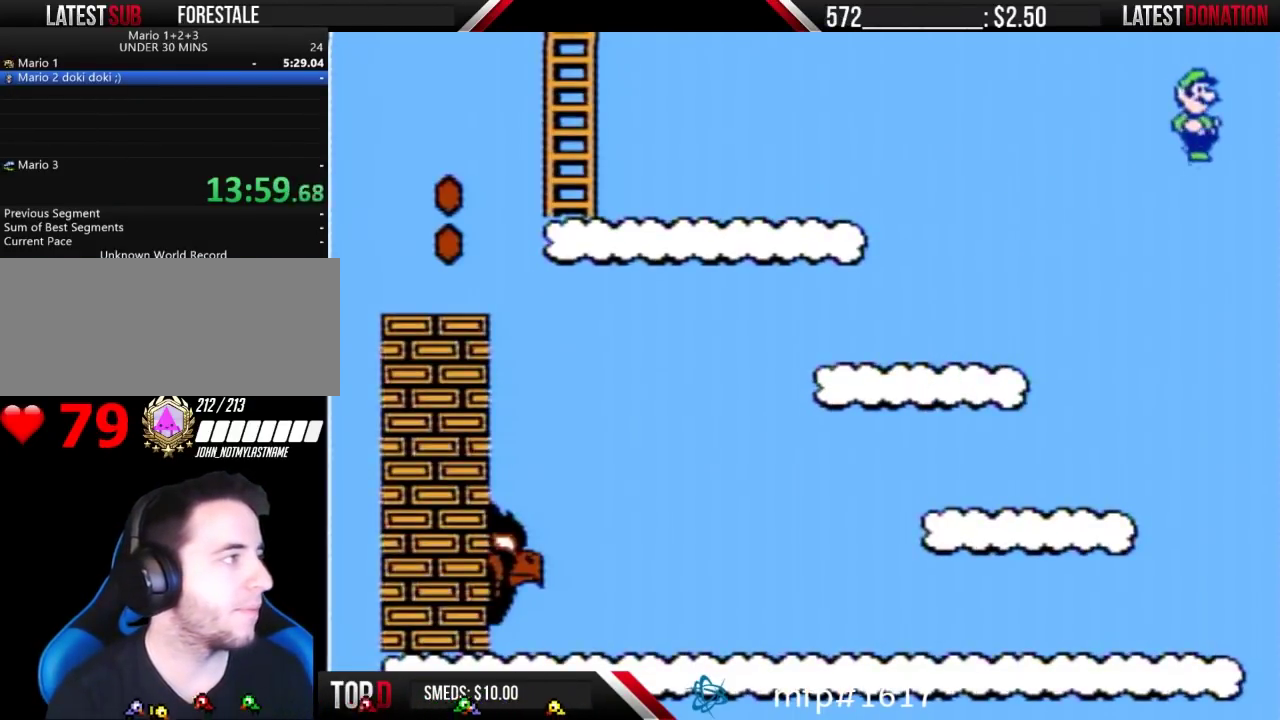
{"buttons": ["B", "DPAD_UP"], "events": [[400, "DPAD_RIGHT", "up"], [433, "DPAD_UP", "down"], [467, "A", "up"]]}
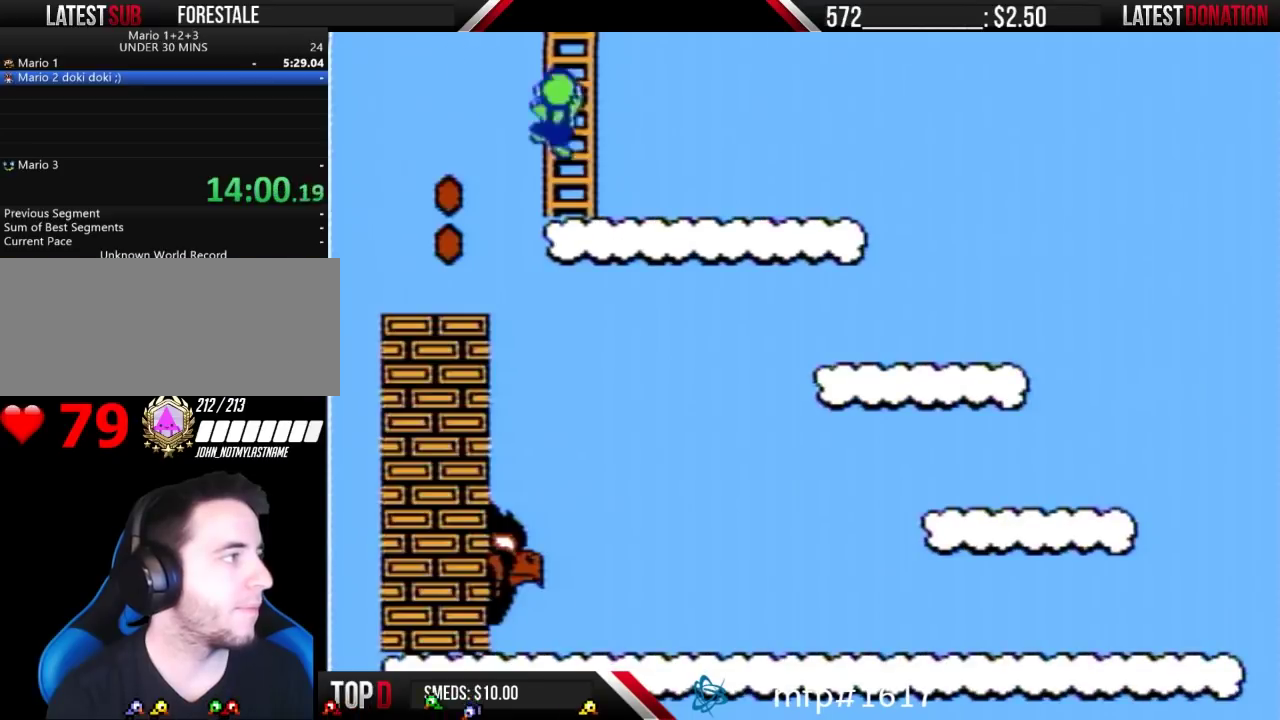
{"buttons": ["B", "DPAD_UP"], "events": []}
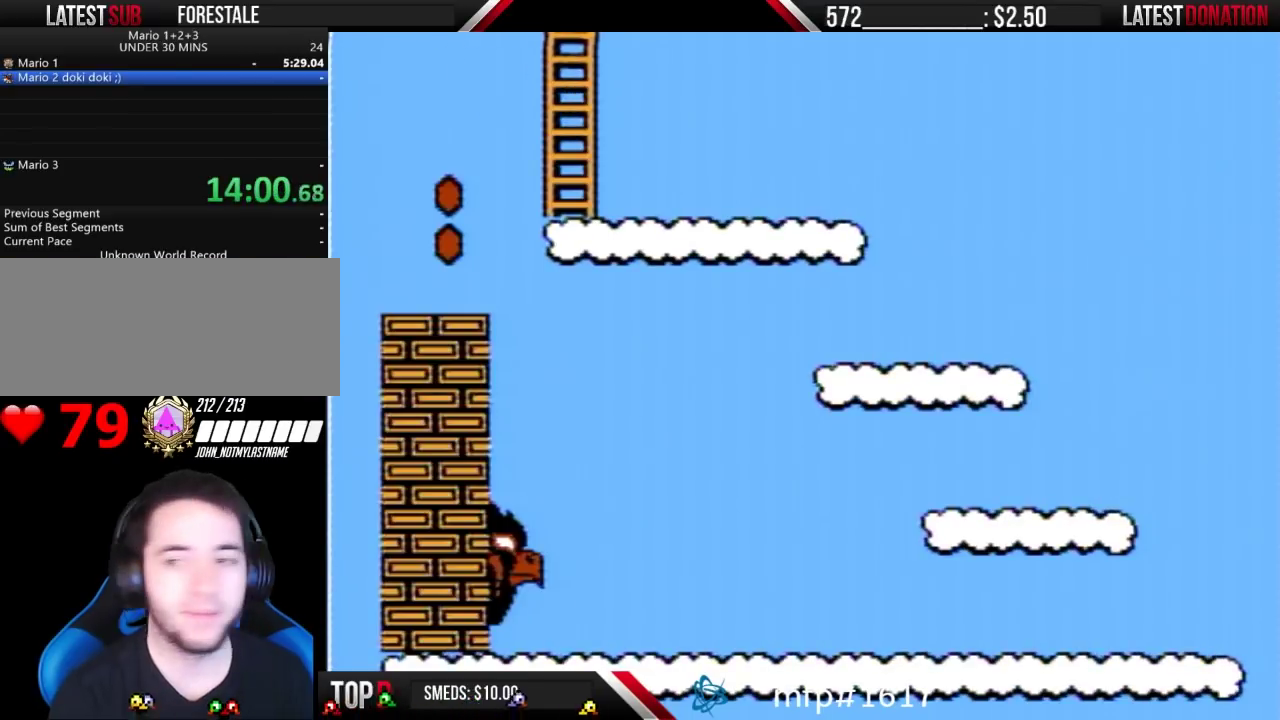
{"buttons": ["B", "DPAD_UP"], "events": []}
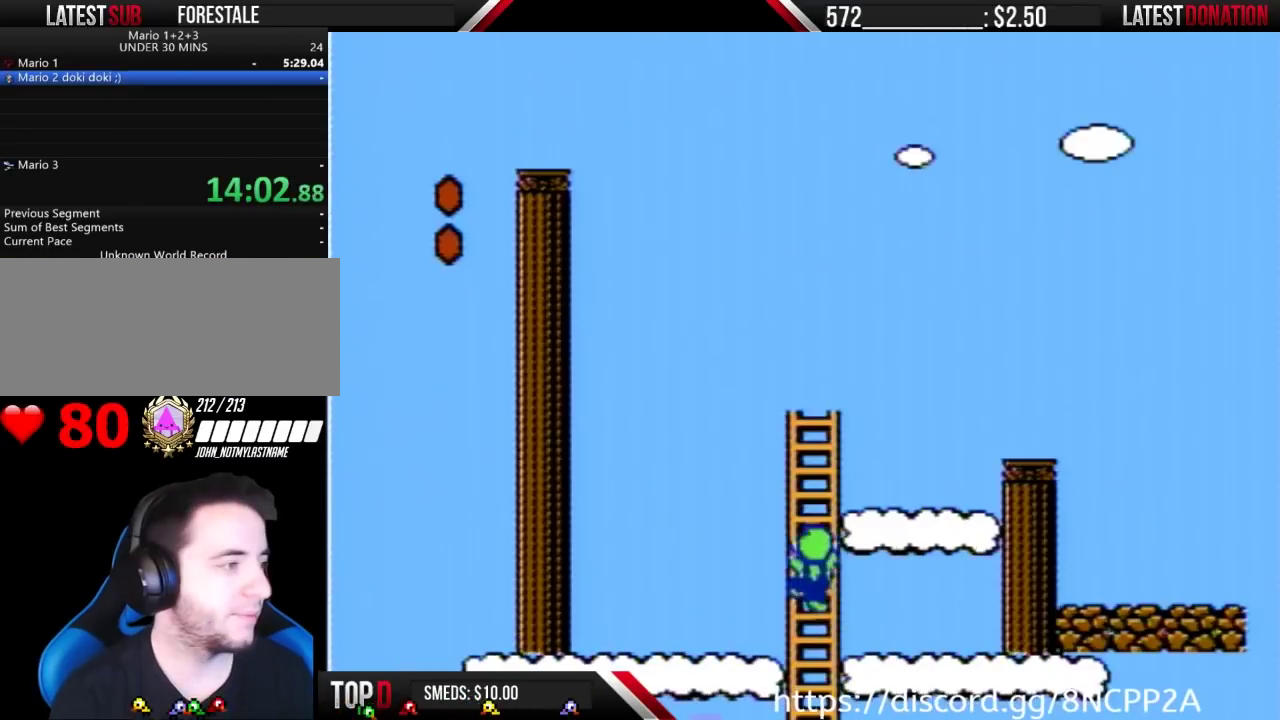
{"buttons": ["B", "DPAD_UP"], "events": []}
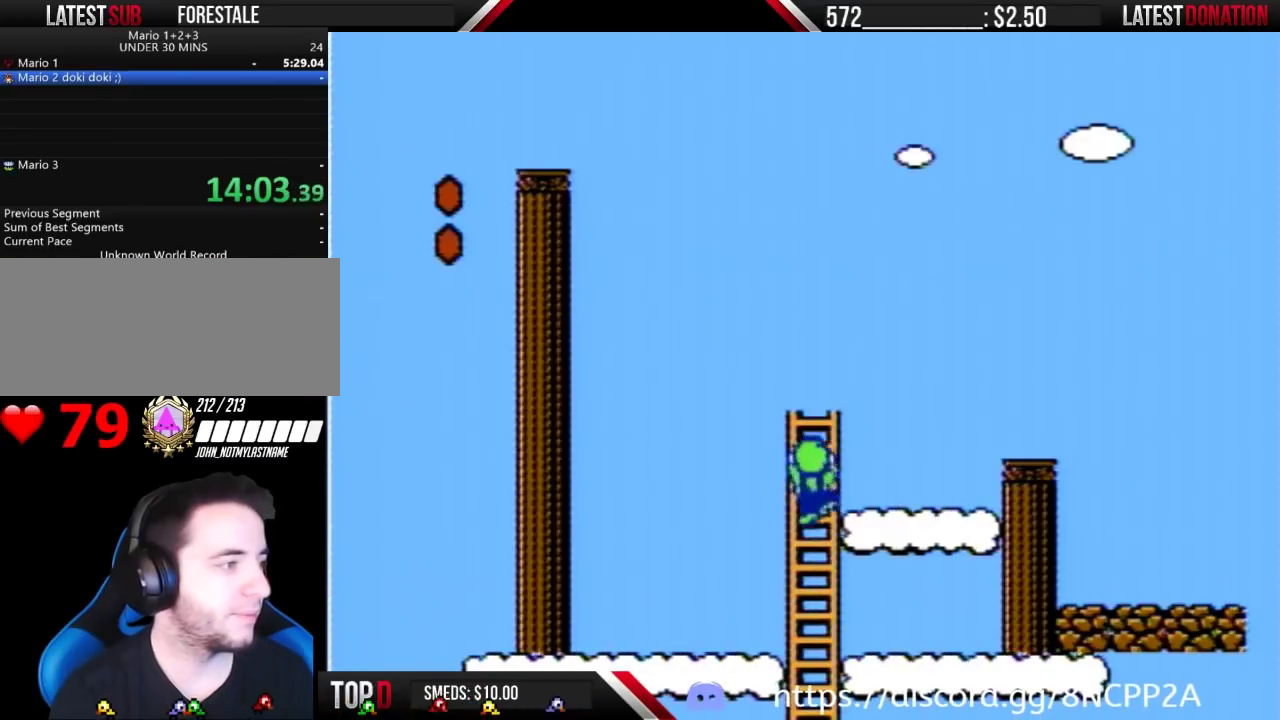
{"buttons": ["B", "DPAD_RIGHT"], "events": [[233, "DPAD_RIGHT", "down"], [233, "DPAD_UP", "up"]]}